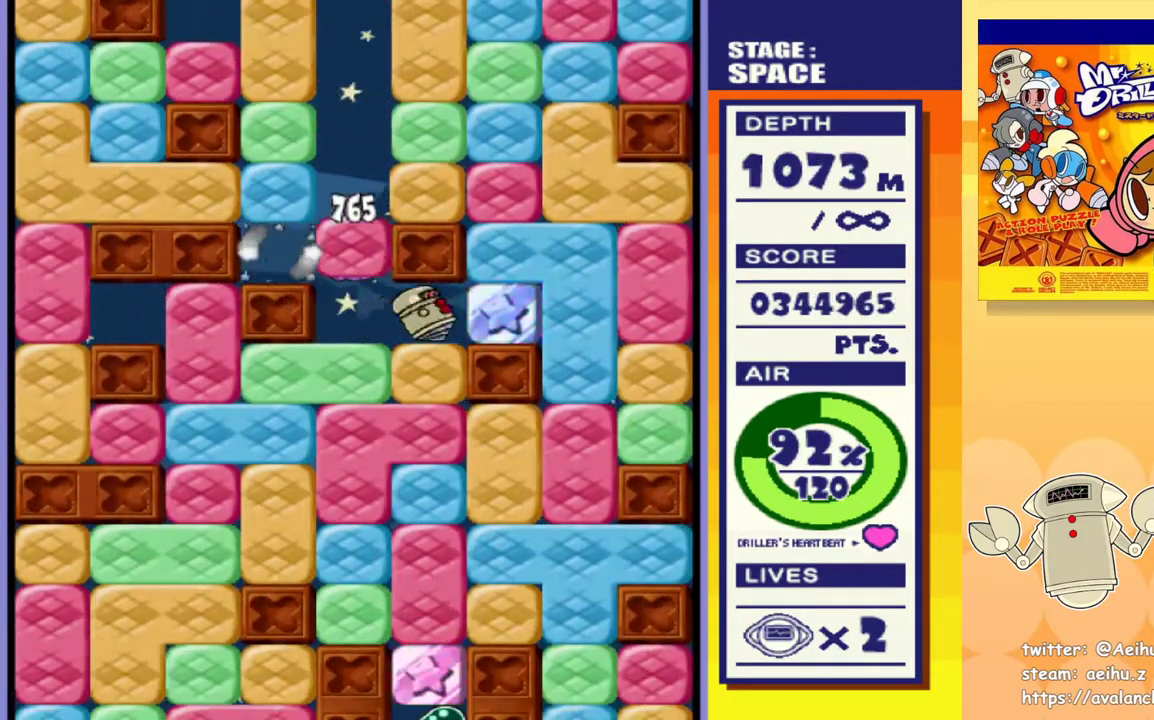
Gameplay with a controller (PlayStation layout); each line is a JSON object with the inputs held at the frame after it. "events" lists button and stick changes between this image and that frame as [ms after this image, input, new state], when the widget could be followed in between. Not read: DPAD_LEFT left_stick right_stick.
{"buttons": ["DPAD_DOWN"], "events": [[17, "DPAD_RIGHT", "up"], [33, "SQUARE", "down"], [167, "SQUARE", "up"], [350, "SQUARE", "down"], [500, "SQUARE", "up"]]}
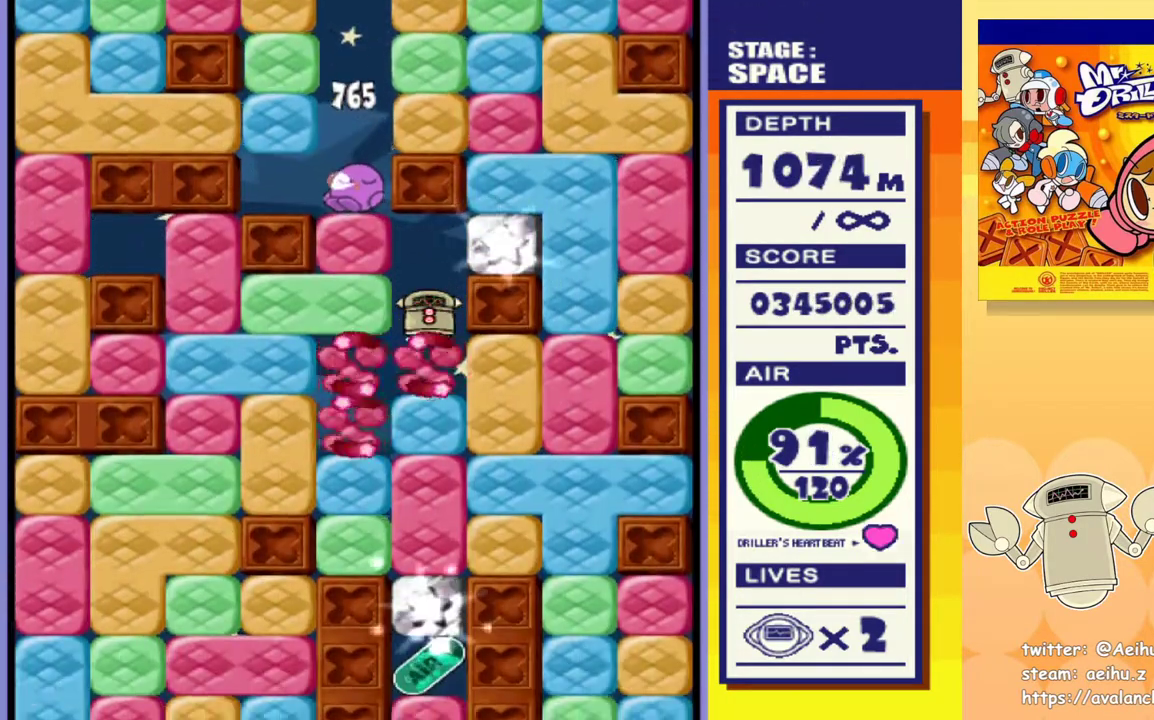
{"buttons": ["SQUARE", "DPAD_DOWN"], "events": [[67, "DPAD_DOWN", "up"], [400, "DPAD_DOWN", "down"], [467, "SQUARE", "down"]]}
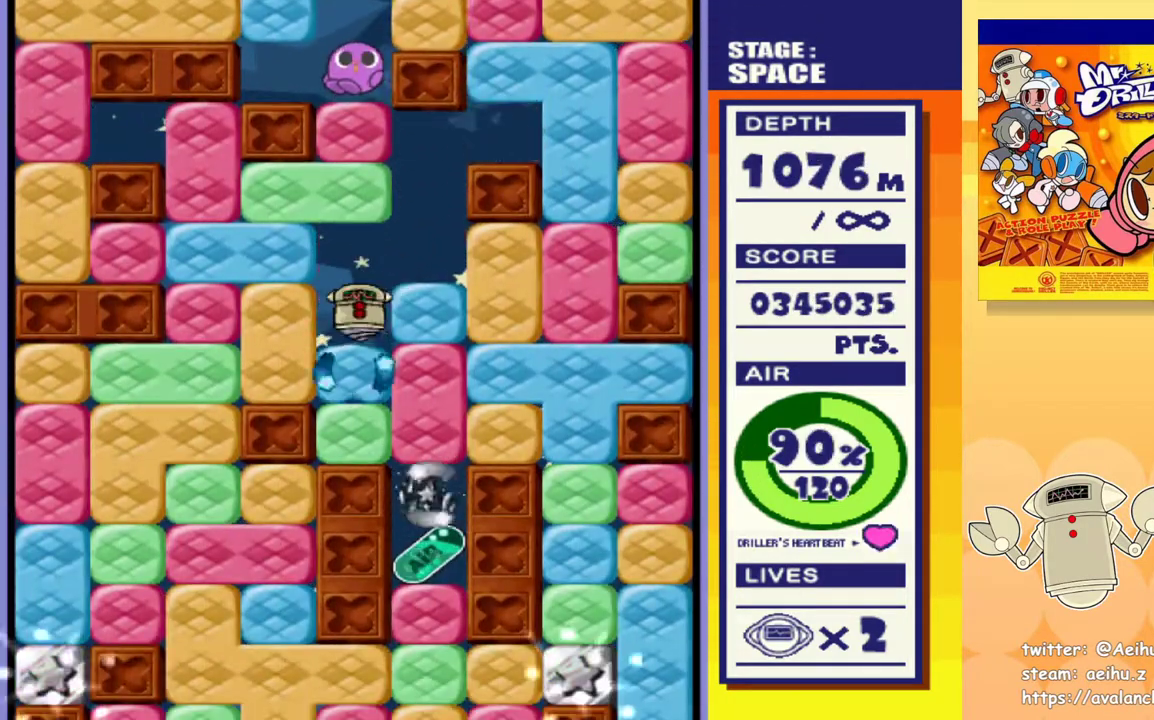
{"buttons": ["DPAD_DOWN"], "events": [[117, "SQUARE", "up"], [333, "SQUARE", "down"], [467, "SQUARE", "up"]]}
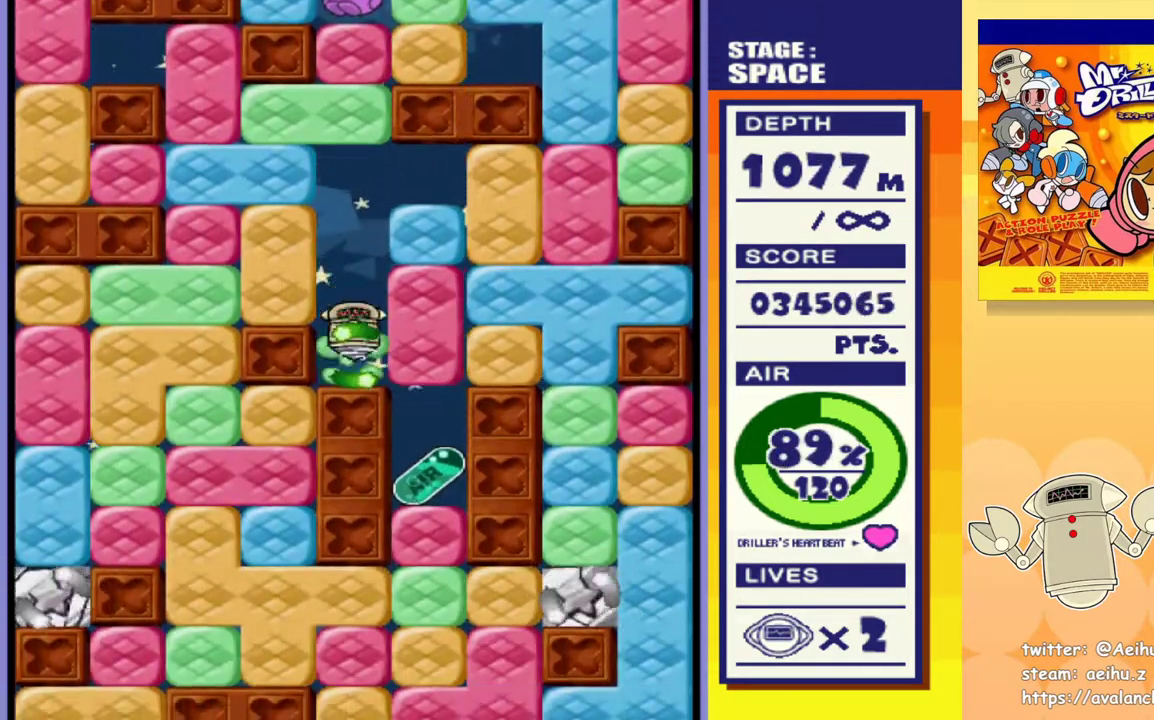
{"buttons": ["DPAD_RIGHT"], "events": [[67, "DPAD_DOWN", "up"], [67, "DPAD_RIGHT", "down"], [183, "SQUARE", "down"], [333, "SQUARE", "up"]]}
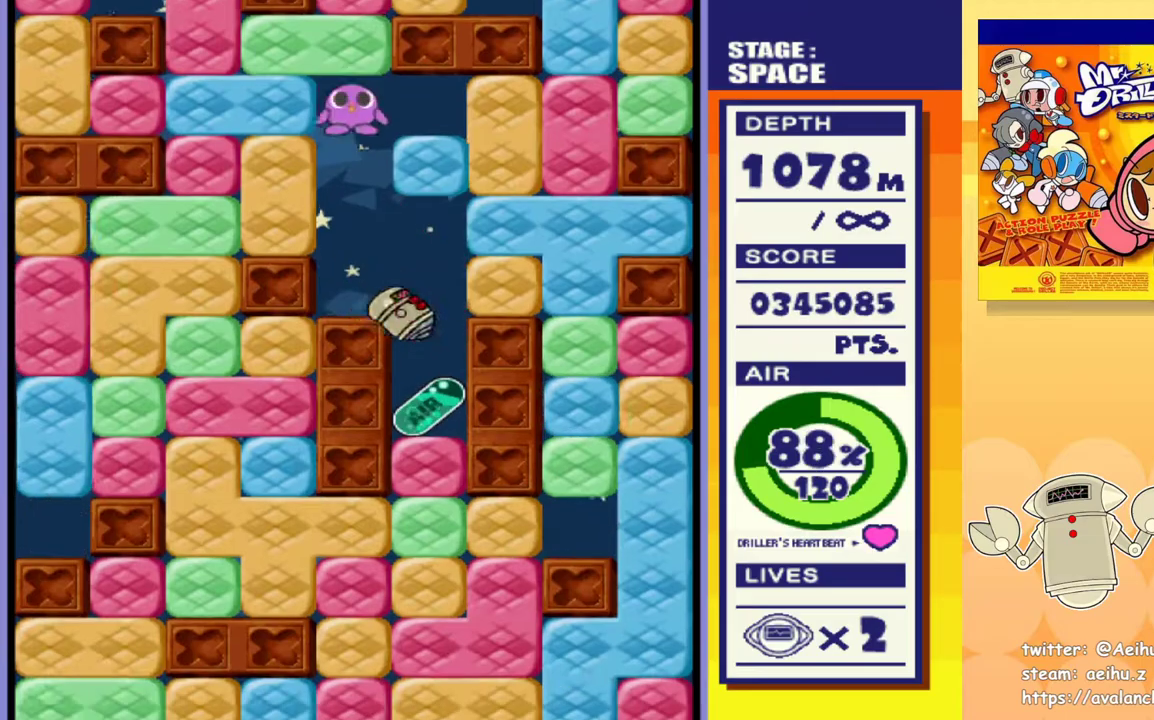
{"buttons": ["DPAD_DOWN"], "events": [[50, "DPAD_DOWN", "down"], [50, "DPAD_RIGHT", "up"], [283, "SQUARE", "down"], [433, "SQUARE", "up"]]}
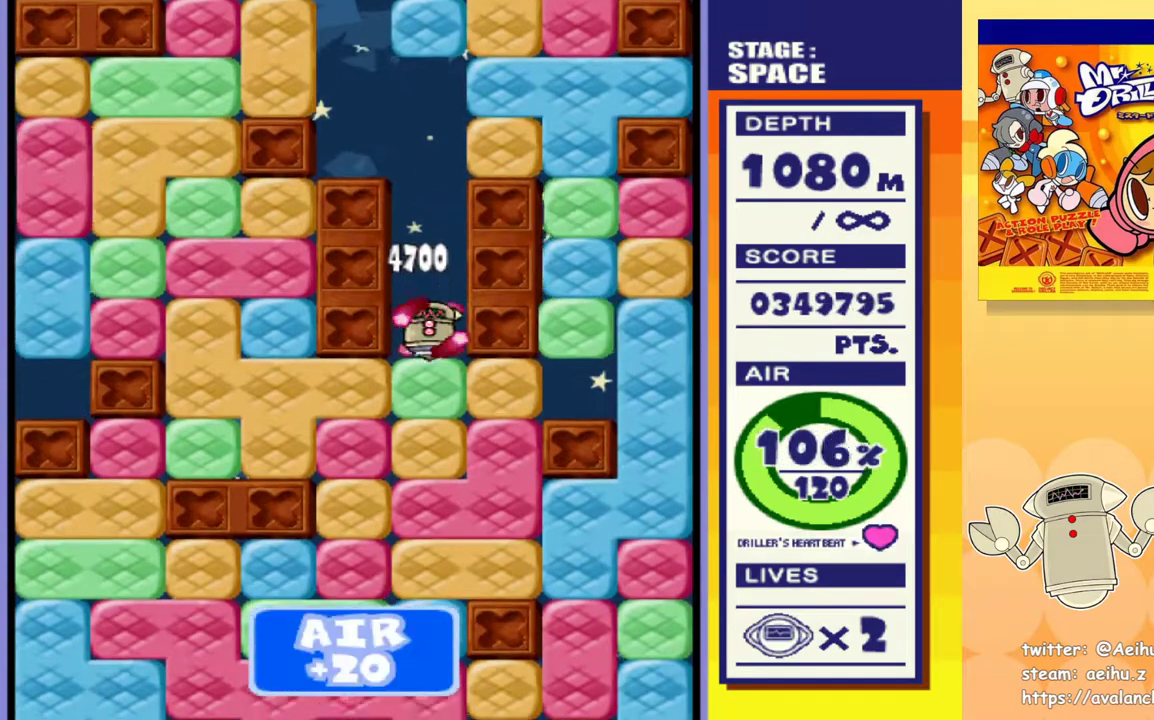
{"buttons": ["SQUARE"], "events": [[100, "SQUARE", "down"], [267, "SQUARE", "up"], [350, "DPAD_DOWN", "up"], [417, "SQUARE", "down"]]}
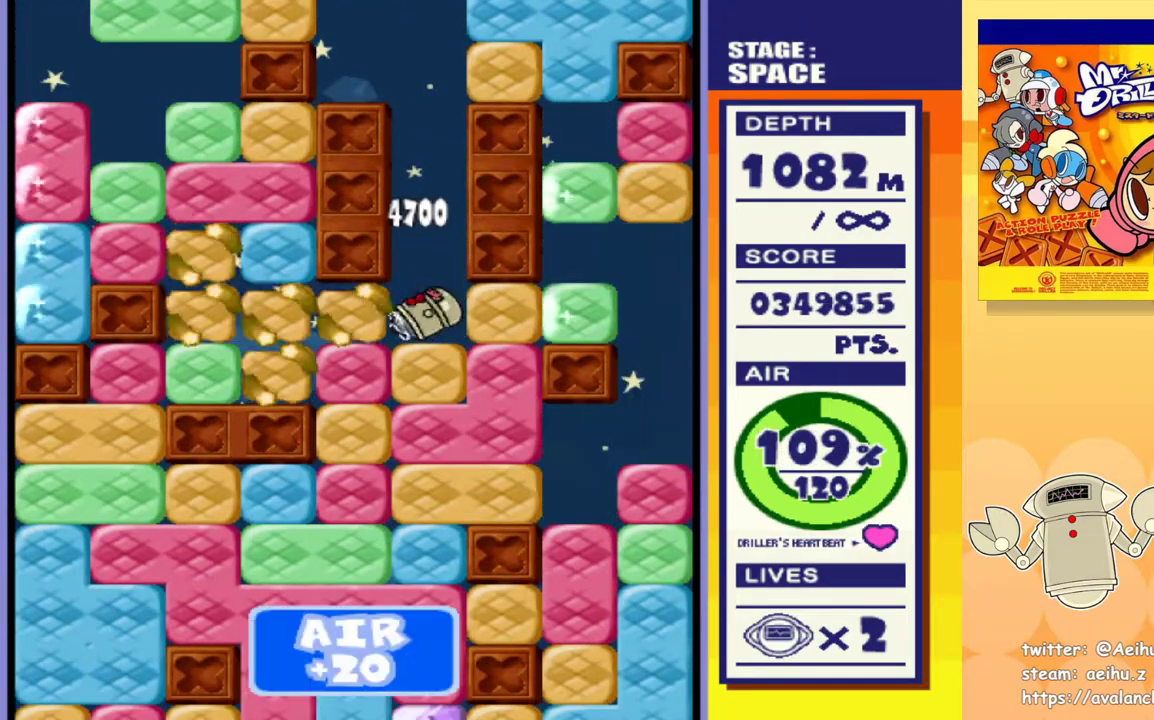
{"buttons": ["SQUARE", "DPAD_DOWN"], "events": [[67, "SQUARE", "up"], [233, "DPAD_DOWN", "down"], [267, "SQUARE", "down"], [367, "SQUARE", "up"], [400, "SQUARE", "down"]]}
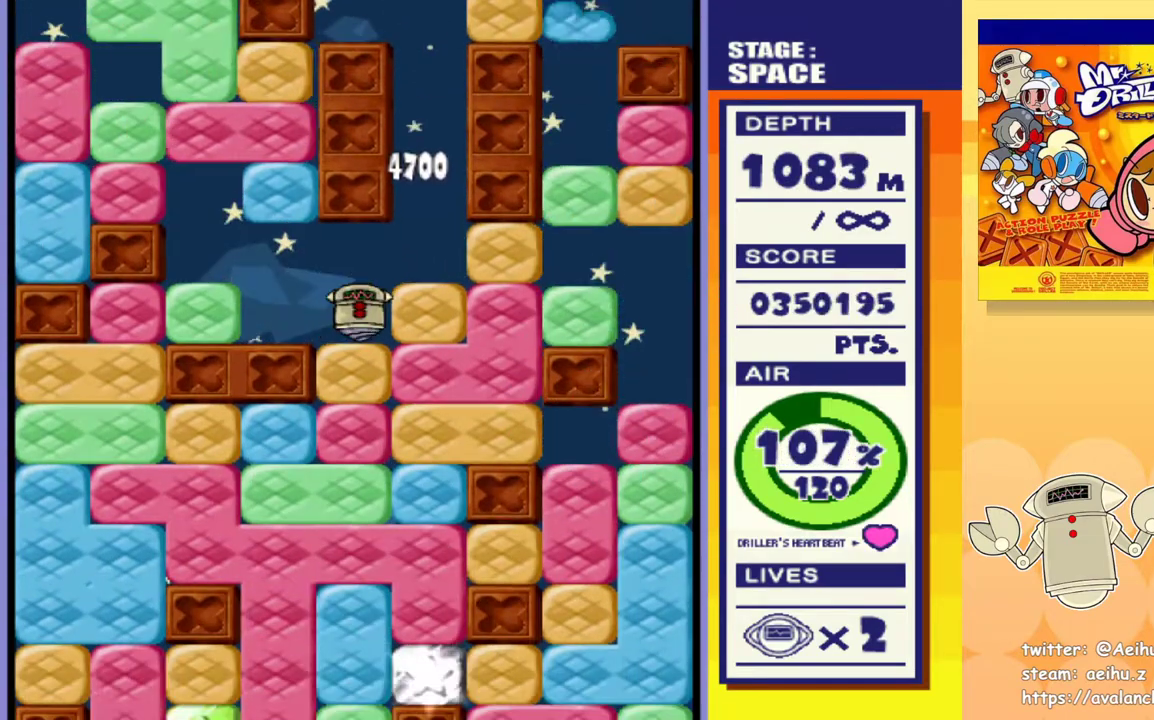
{"buttons": ["SQUARE", "DPAD_DOWN"], "events": [[17, "SQUARE", "up"], [67, "SQUARE", "down"], [150, "SQUARE", "up"], [200, "SQUARE", "down"], [283, "SQUARE", "up"], [333, "SQUARE", "down"], [417, "SQUARE", "up"], [500, "SQUARE", "down"]]}
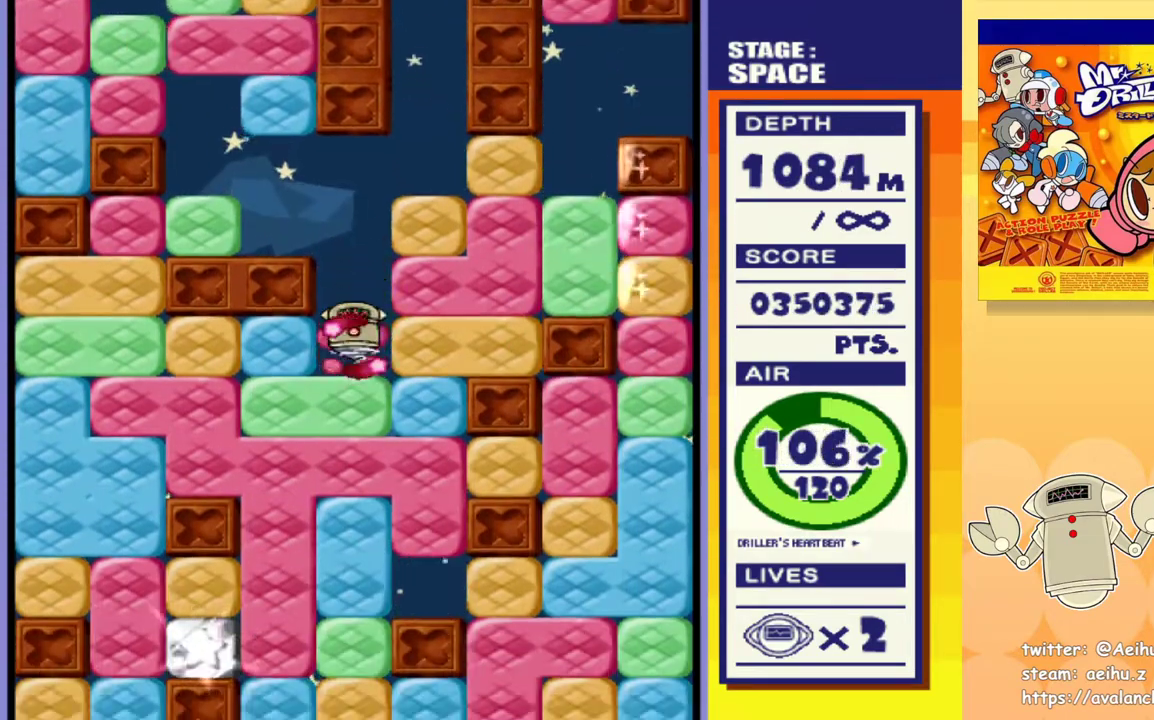
{"buttons": ["SQUARE", "DPAD_DOWN"], "events": [[67, "SQUARE", "up"], [133, "SQUARE", "down"], [217, "SQUARE", "up"], [267, "SQUARE", "down"], [367, "SQUARE", "up"], [417, "SQUARE", "down"]]}
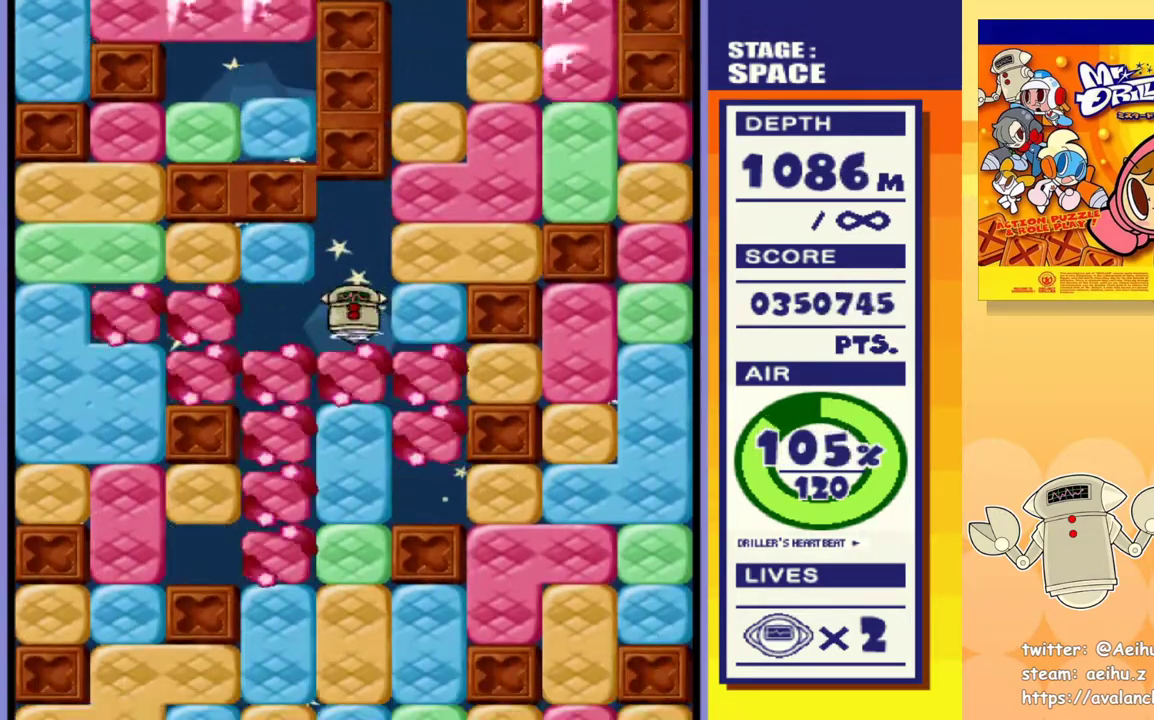
{"buttons": ["DPAD_DOWN"], "events": [[17, "SQUARE", "up"], [83, "SQUARE", "down"], [200, "SQUARE", "up"], [250, "SQUARE", "down"], [333, "SQUARE", "up"], [400, "SQUARE", "down"], [500, "SQUARE", "up"]]}
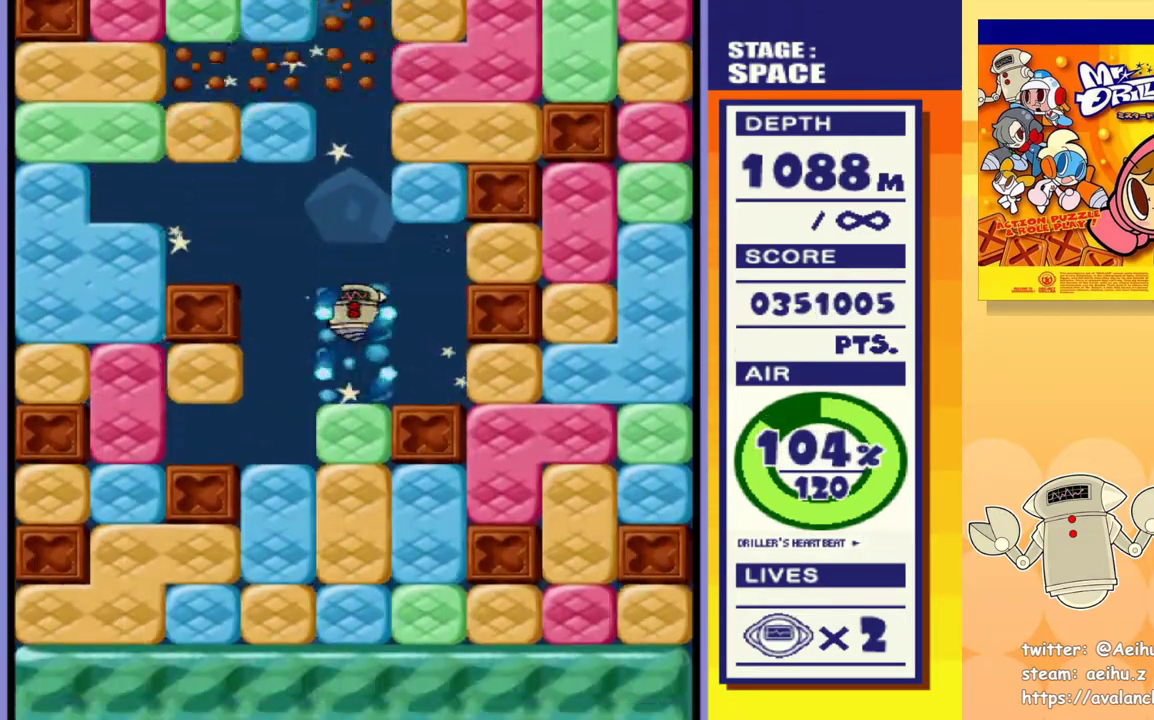
{"buttons": ["DPAD_DOWN"], "events": [[50, "SQUARE", "down"], [167, "SQUARE", "up"], [217, "SQUARE", "down"], [317, "SQUARE", "up"], [383, "SQUARE", "down"], [483, "SQUARE", "up"]]}
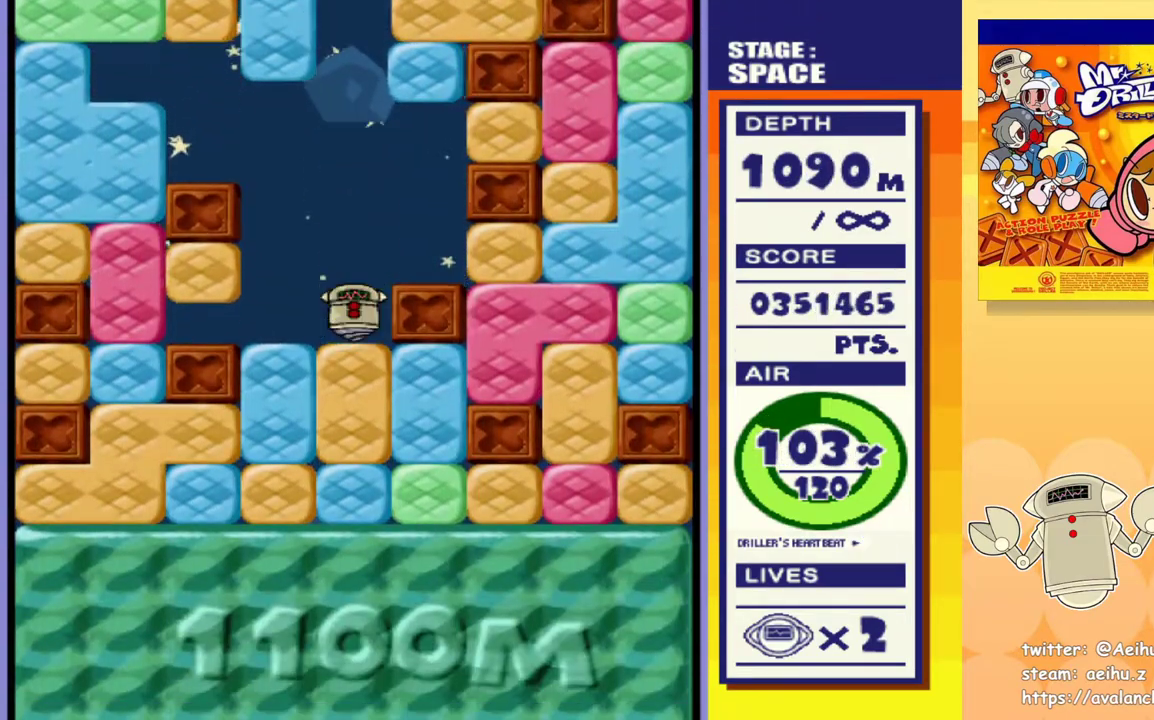
{"buttons": ["DPAD_DOWN"], "events": [[50, "SQUARE", "down"], [150, "SQUARE", "up"], [200, "SQUARE", "down"], [300, "SQUARE", "up"], [350, "SQUARE", "down"], [467, "SQUARE", "up"]]}
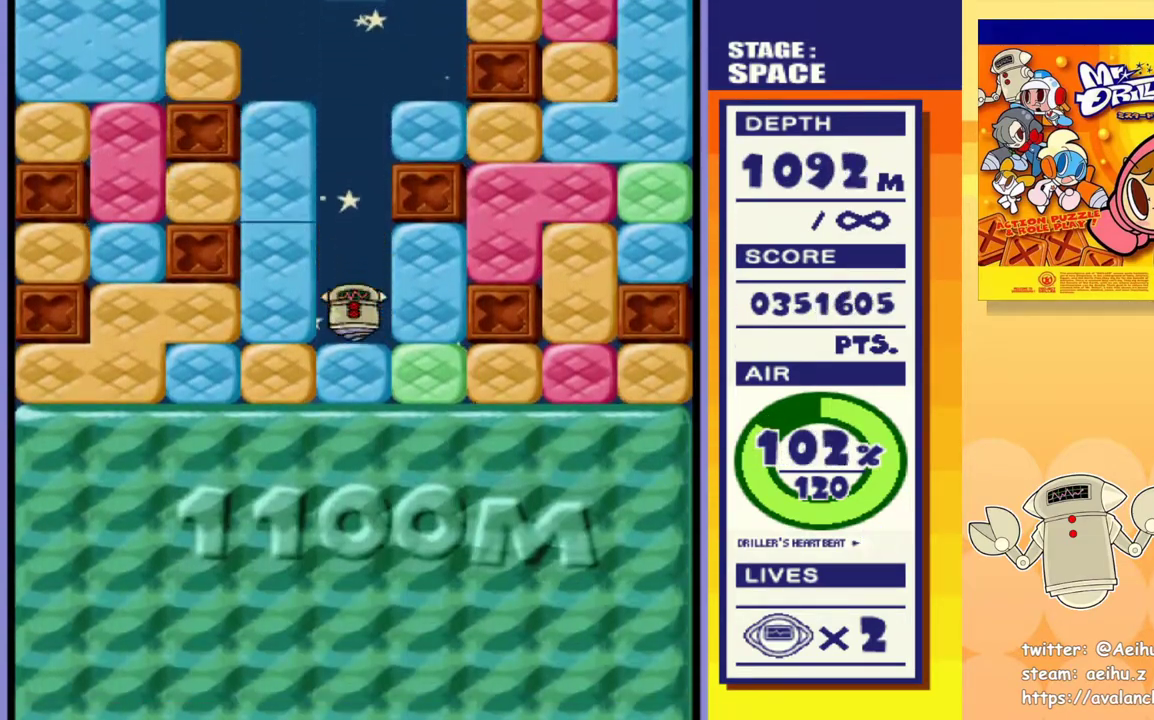
{"buttons": ["SQUARE", "DPAD_DOWN"], "events": [[17, "SQUARE", "down"], [100, "SQUARE", "up"], [167, "SQUARE", "down"], [267, "SQUARE", "up"], [317, "SQUARE", "down"], [417, "SQUARE", "up"], [450, "SQUARE", "down"]]}
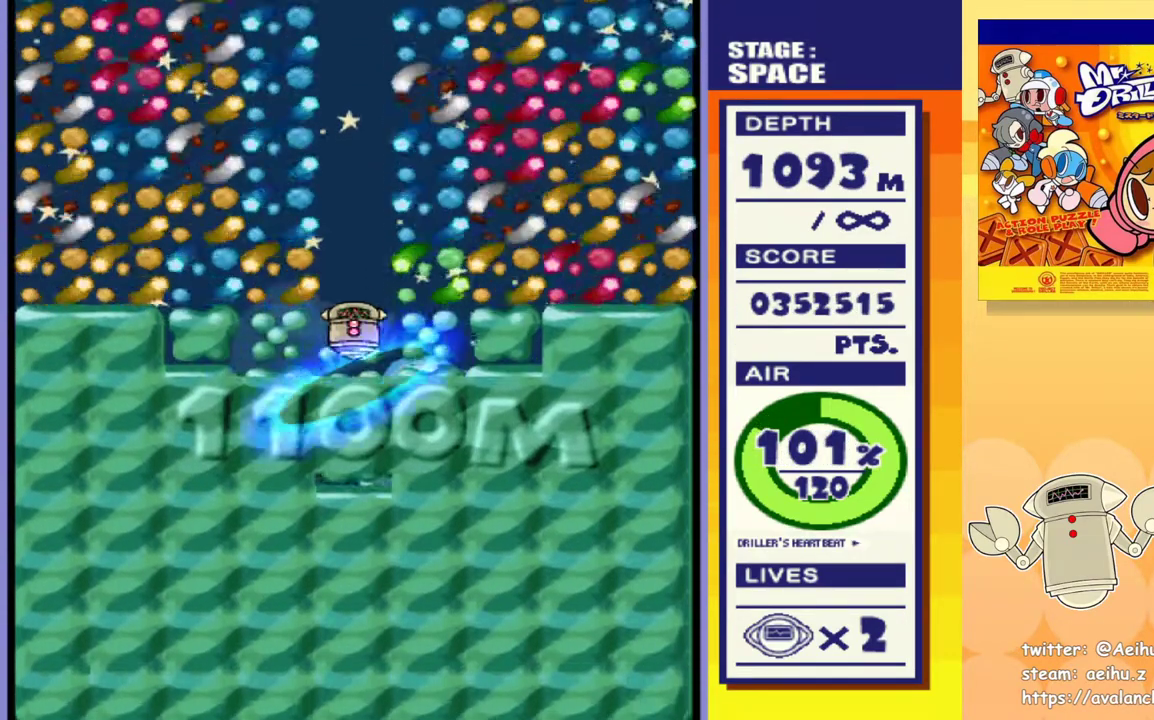
{"buttons": [], "events": [[67, "SQUARE", "up"], [200, "DPAD_DOWN", "up"]]}
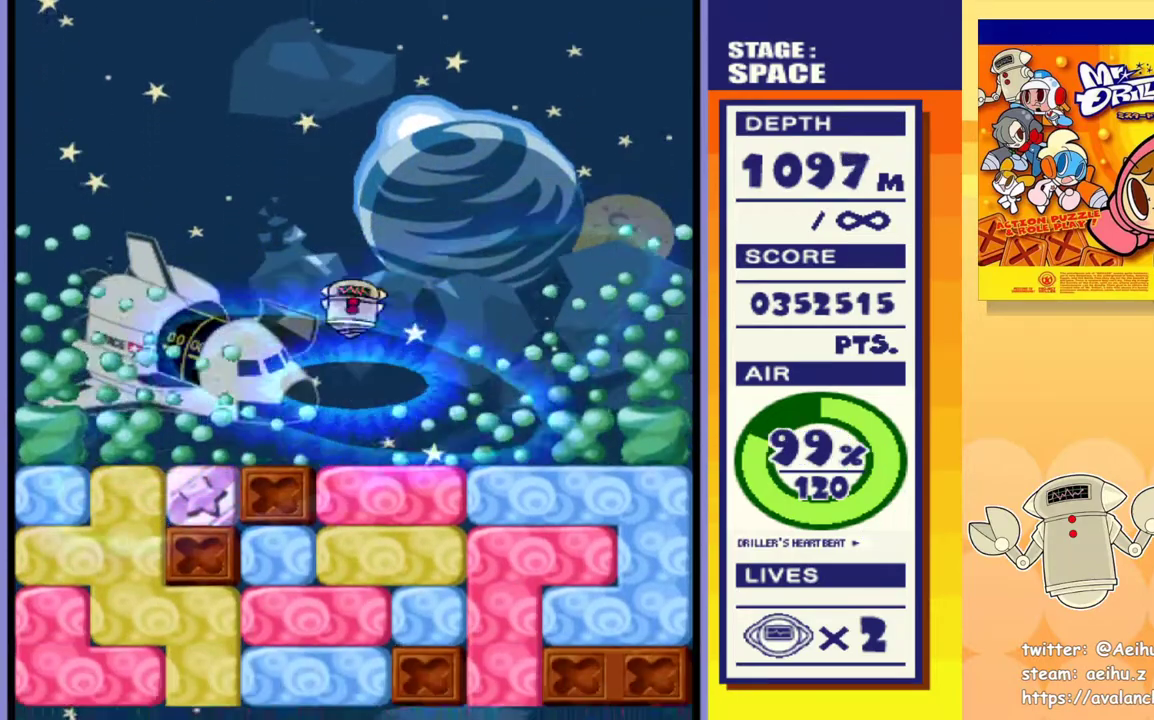
{"buttons": ["DPAD_DOWN"], "events": [[317, "DPAD_DOWN", "down"], [350, "SQUARE", "down"], [450, "SQUARE", "up"]]}
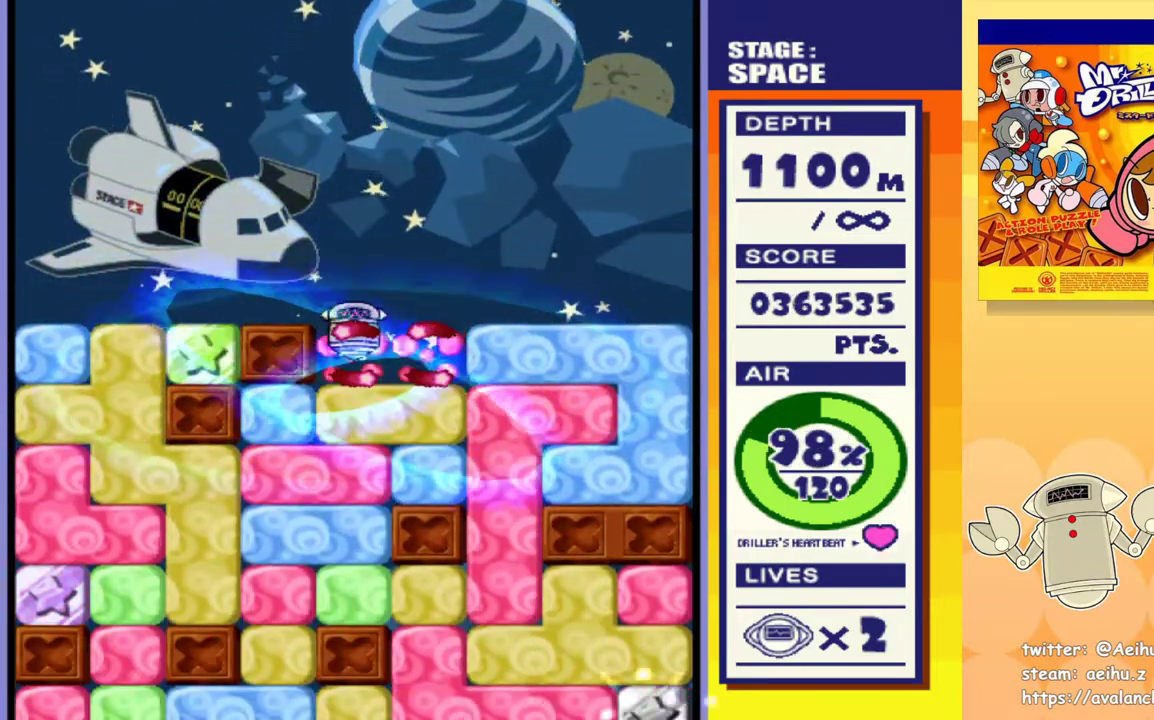
{"buttons": ["SQUARE", "DPAD_DOWN"], "events": [[50, "SQUARE", "down"], [117, "SQUARE", "up"], [167, "SQUARE", "down"], [250, "SQUARE", "up"], [317, "SQUARE", "down"], [417, "SQUARE", "up"], [483, "SQUARE", "down"]]}
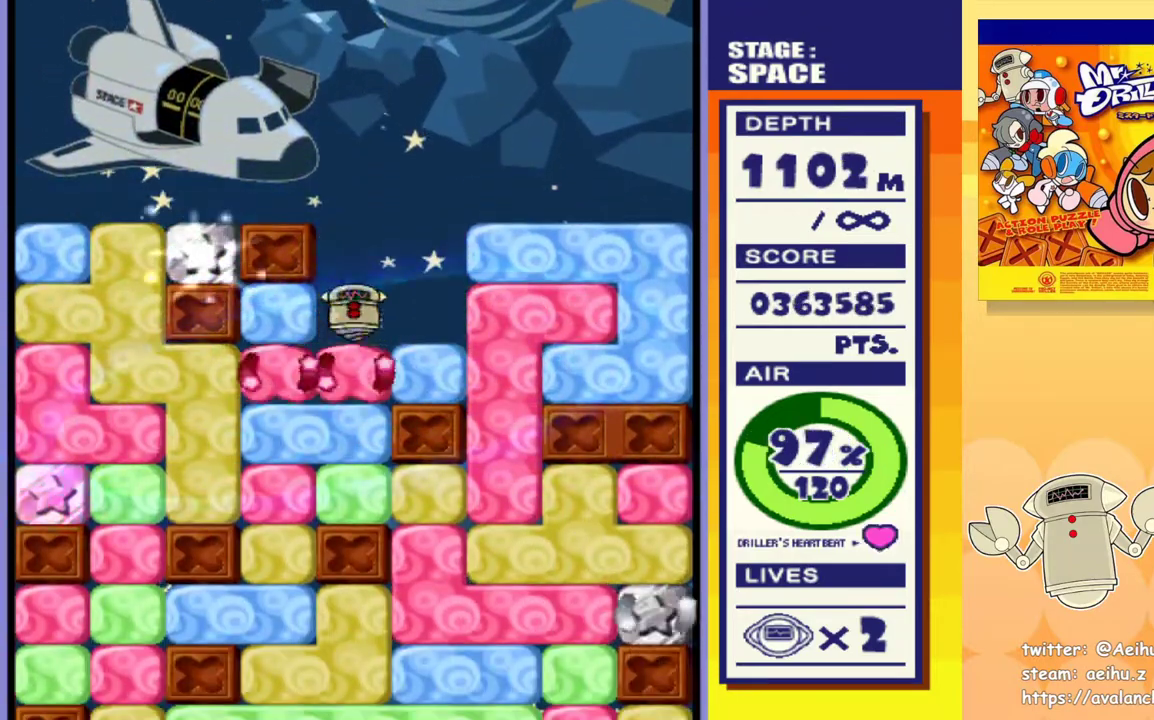
{"buttons": ["SQUARE", "DPAD_DOWN"], "events": [[67, "SQUARE", "up"], [133, "SQUARE", "down"], [233, "SQUARE", "up"], [283, "SQUARE", "down"], [383, "SQUARE", "up"], [450, "SQUARE", "down"]]}
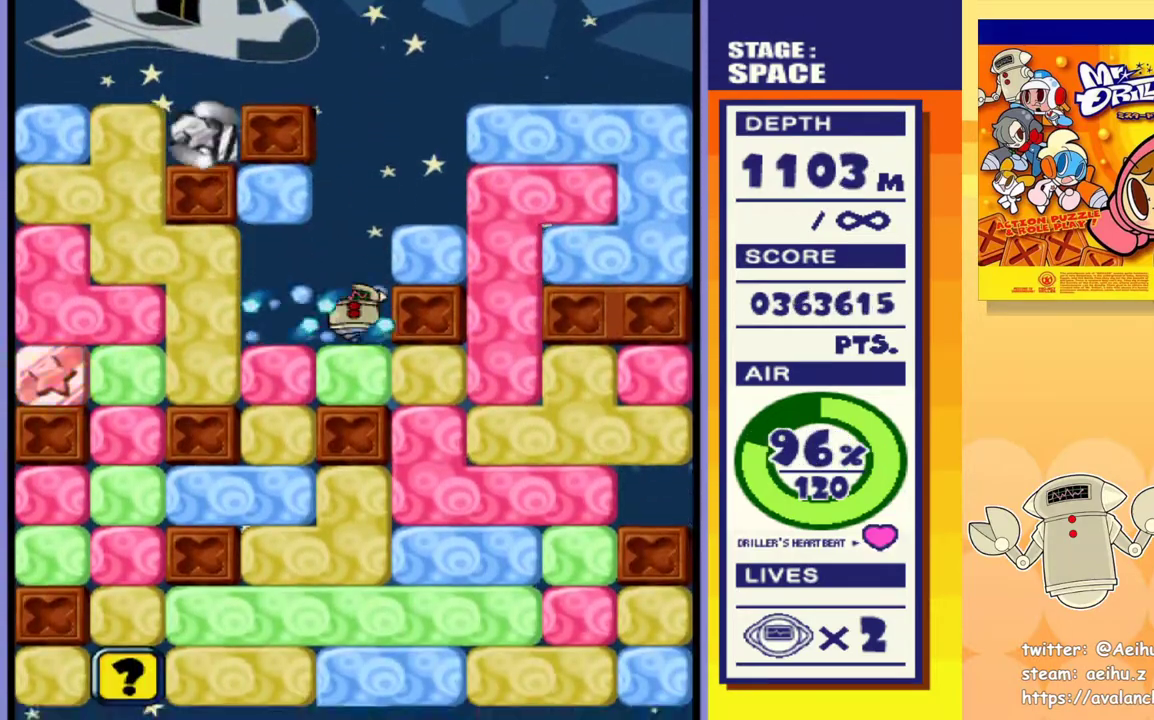
{"buttons": ["SQUARE", "DPAD_RIGHT"], "events": [[100, "SQUARE", "up"], [117, "SQUARE", "down"], [250, "SQUARE", "up"], [333, "DPAD_DOWN", "up"], [367, "DPAD_RIGHT", "down"], [433, "SQUARE", "down"]]}
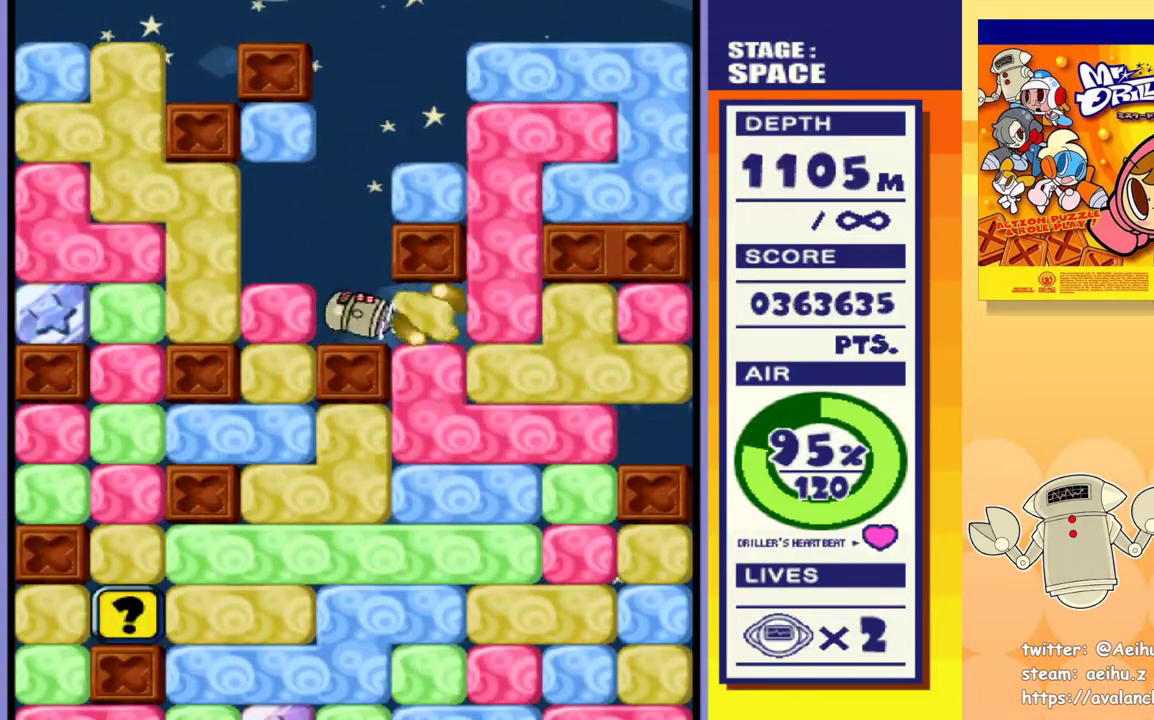
{"buttons": ["SQUARE", "DPAD_DOWN"], "events": [[50, "SQUARE", "up"], [217, "DPAD_DOWN", "down"], [250, "DPAD_RIGHT", "up"], [250, "SQUARE", "down"], [350, "SQUARE", "up"], [400, "SQUARE", "down"]]}
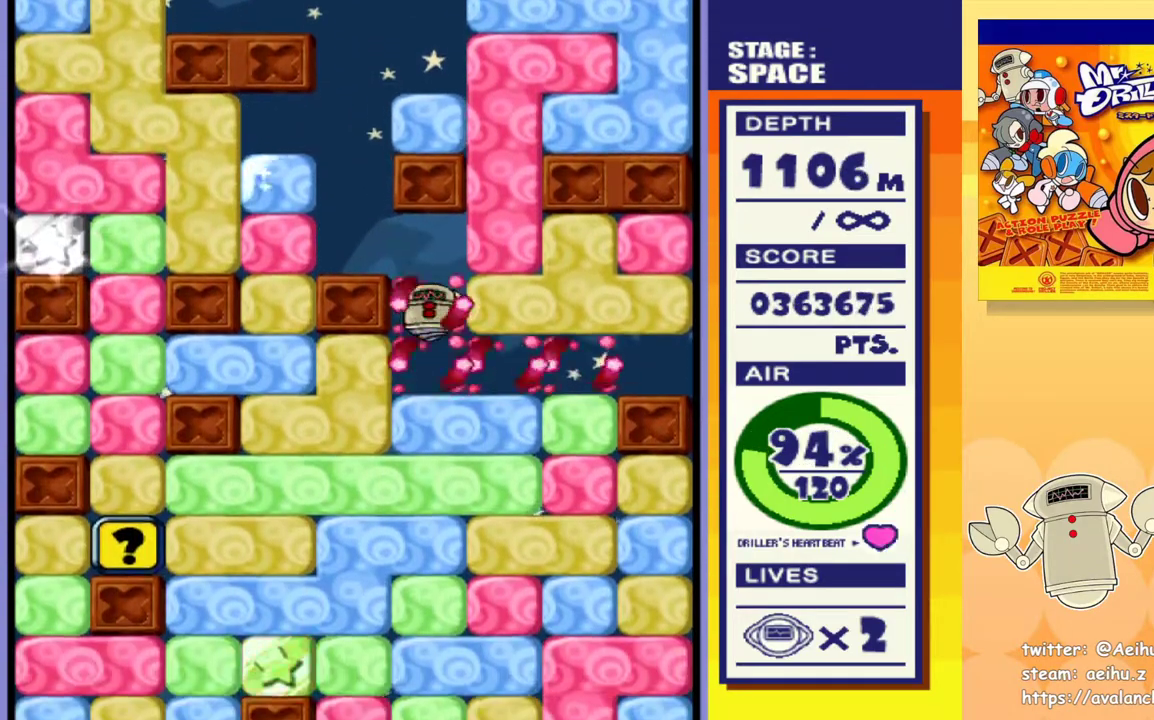
{"buttons": ["DPAD_DOWN"], "events": [[17, "SQUARE", "up"], [50, "SQUARE", "down"], [150, "SQUARE", "up"], [233, "SQUARE", "down"], [300, "SQUARE", "up"], [367, "SQUARE", "down"], [450, "SQUARE", "up"]]}
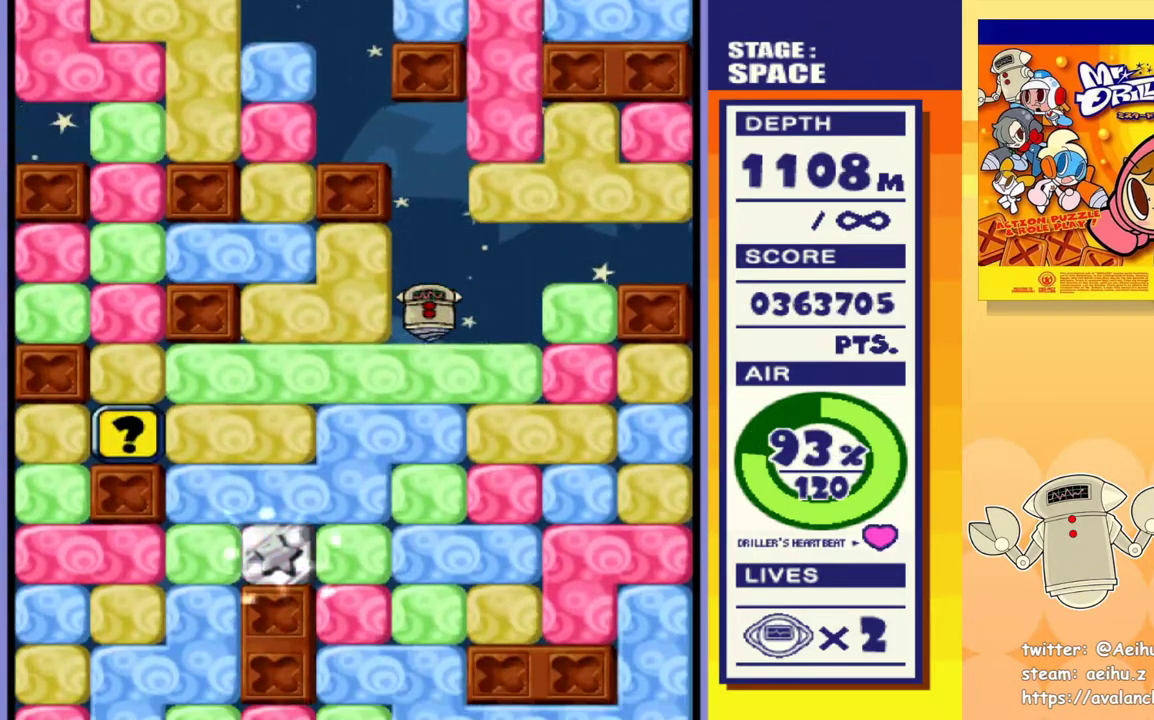
{"buttons": ["SQUARE", "DPAD_DOWN"], "events": [[17, "SQUARE", "down"], [100, "SQUARE", "up"], [167, "SQUARE", "down"], [250, "SQUARE", "up"], [300, "SQUARE", "down"], [383, "SQUARE", "up"], [467, "SQUARE", "down"]]}
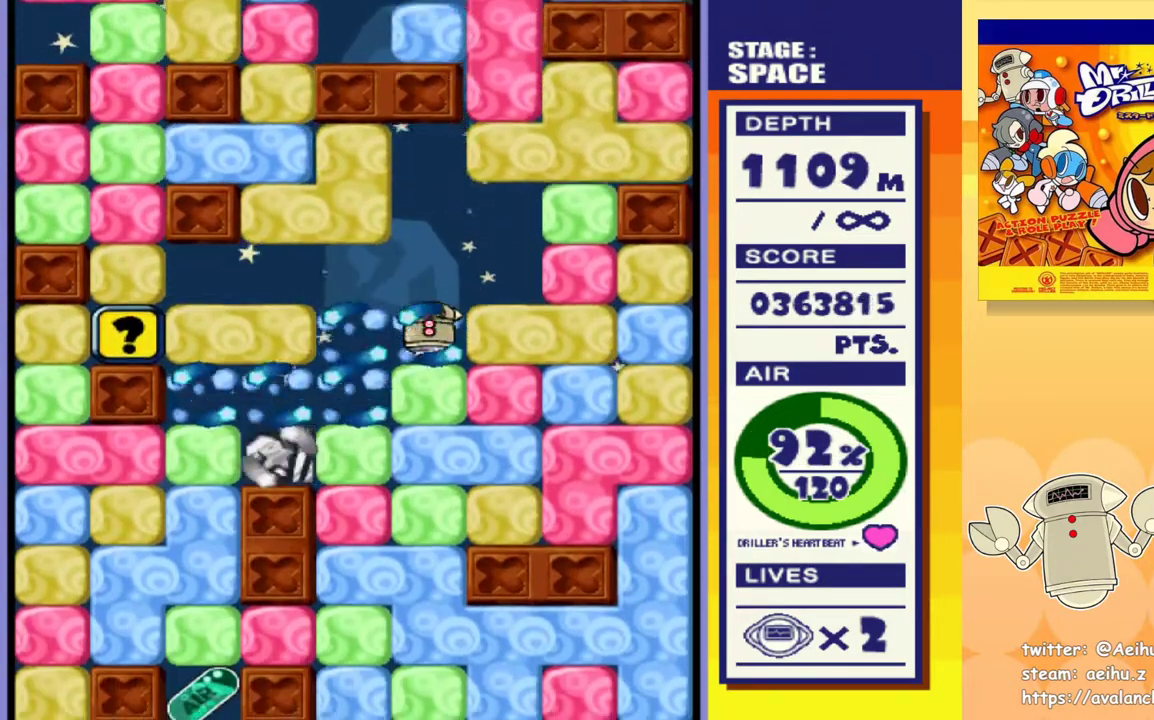
{"buttons": ["DPAD_DOWN"], "events": [[33, "SQUARE", "up"], [100, "SQUARE", "down"], [183, "SQUARE", "up"], [250, "SQUARE", "down"], [350, "SQUARE", "up"], [383, "SQUARE", "down"], [483, "SQUARE", "up"]]}
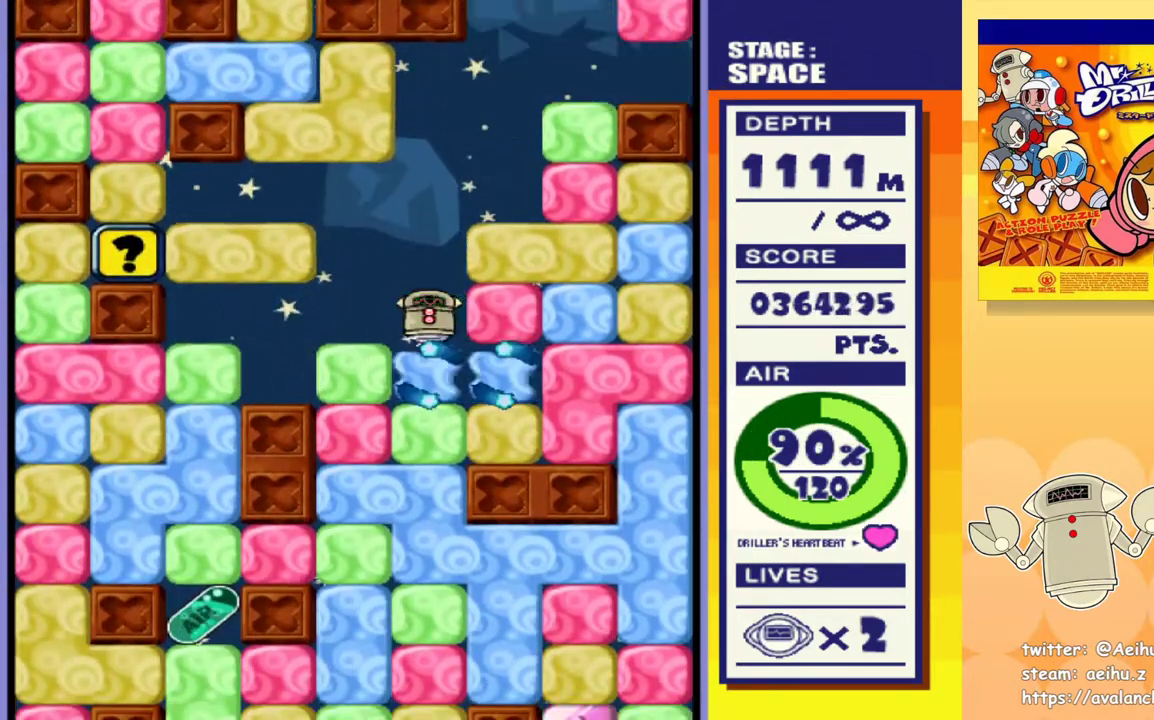
{"buttons": ["SQUARE", "DPAD_DOWN"], "events": [[50, "SQUARE", "down"], [150, "SQUARE", "up"], [200, "SQUARE", "down"], [317, "SQUARE", "up"], [367, "SQUARE", "down"], [450, "SQUARE", "up"], [500, "SQUARE", "down"]]}
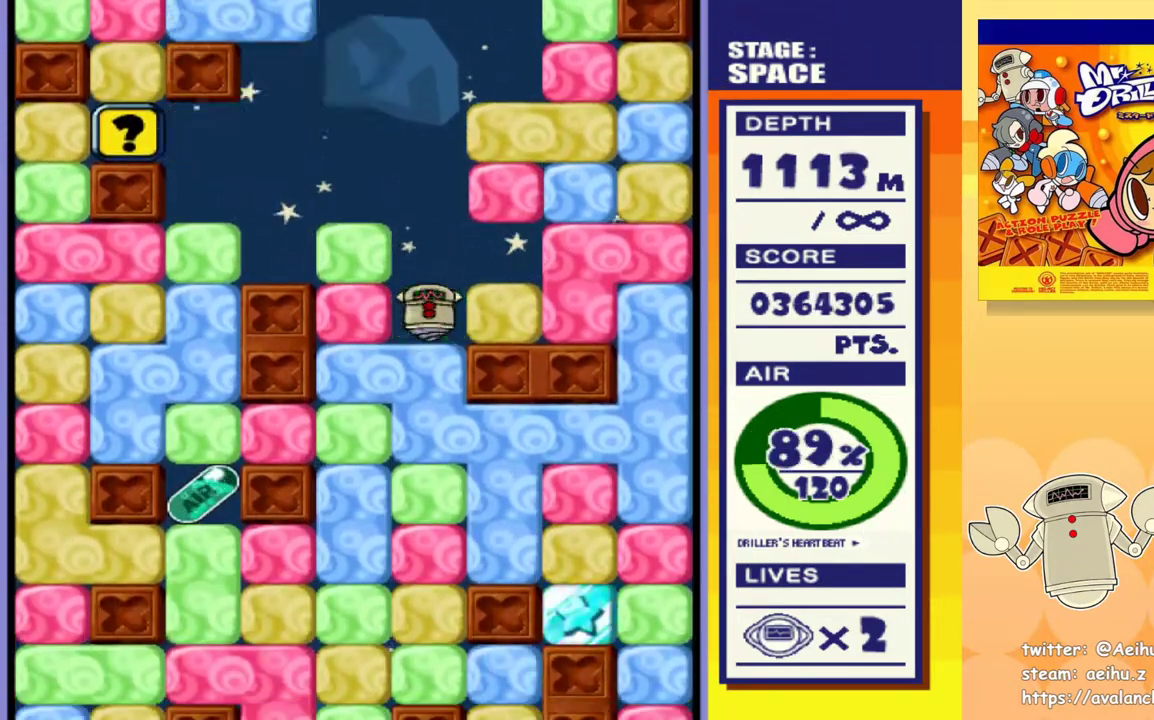
{"buttons": ["SQUARE", "DPAD_DOWN"], "events": [[100, "SQUARE", "up"], [150, "SQUARE", "down"], [250, "SQUARE", "up"], [300, "SQUARE", "down"], [383, "SQUARE", "up"], [467, "SQUARE", "down"]]}
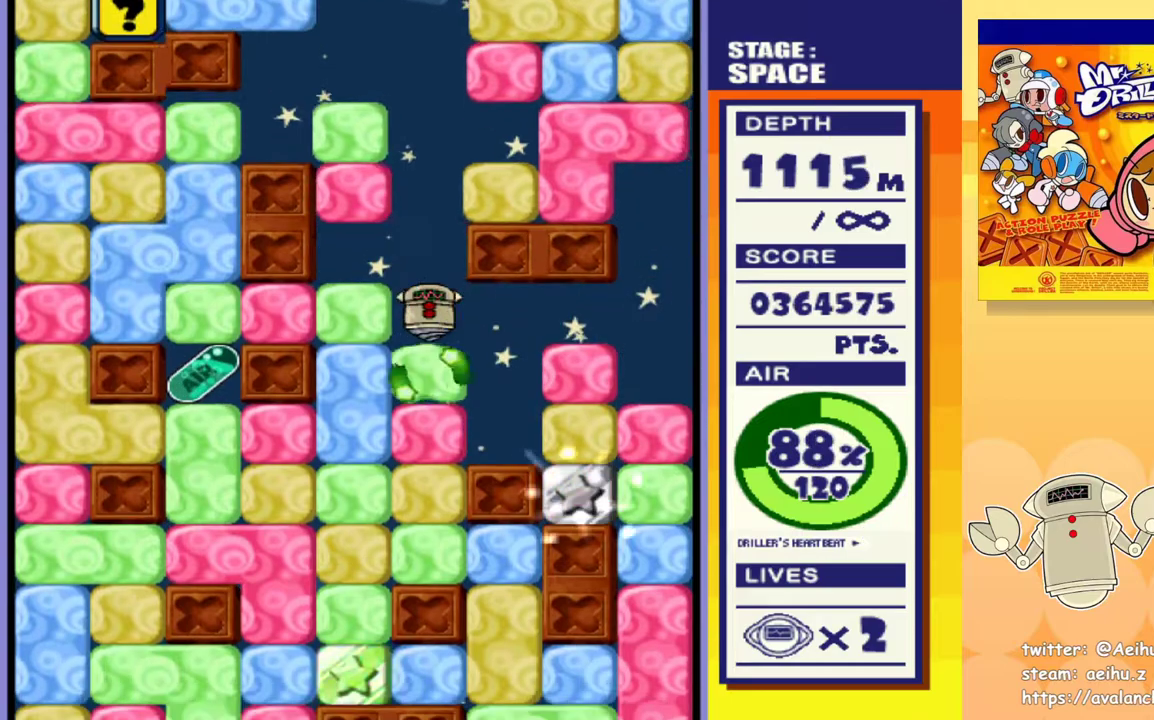
{"buttons": ["SQUARE", "DPAD_DOWN"], "events": [[33, "SQUARE", "up"], [100, "SQUARE", "down"], [200, "SQUARE", "up"], [267, "SQUARE", "down"], [350, "SQUARE", "up"], [417, "SQUARE", "down"]]}
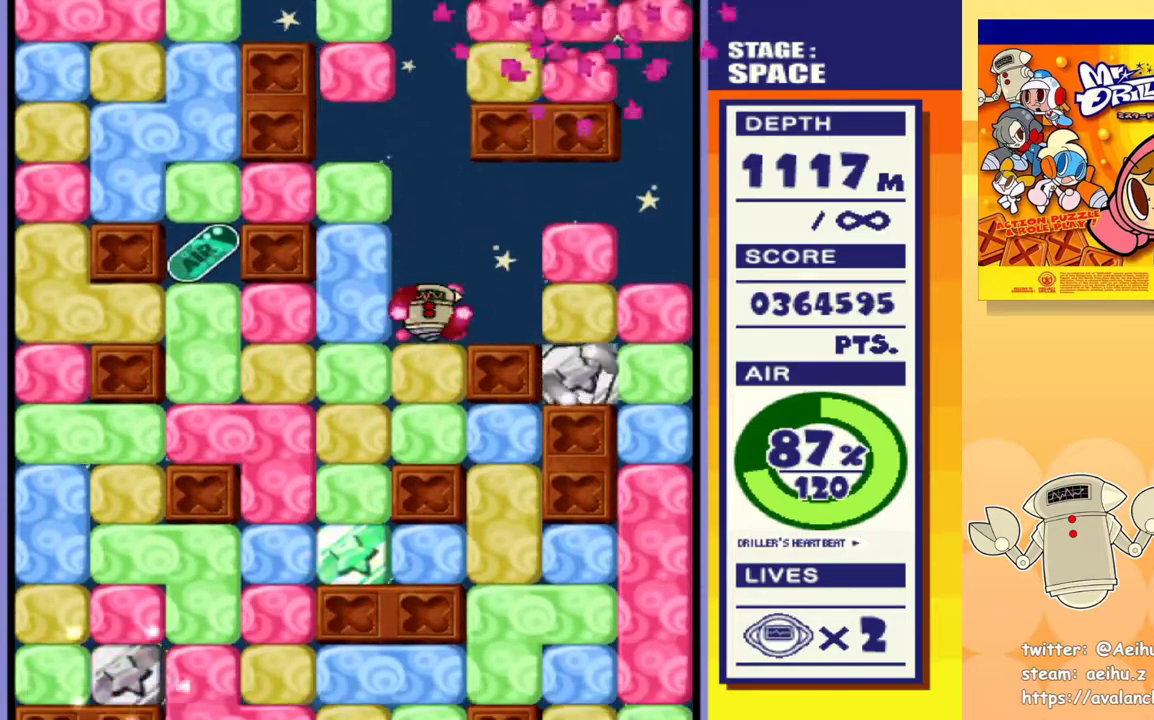
{"buttons": ["SQUARE", "DPAD_DOWN"], "events": [[17, "SQUARE", "up"], [67, "SQUARE", "down"], [167, "SQUARE", "up"], [233, "SQUARE", "down"], [350, "SQUARE", "up"], [400, "SQUARE", "down"]]}
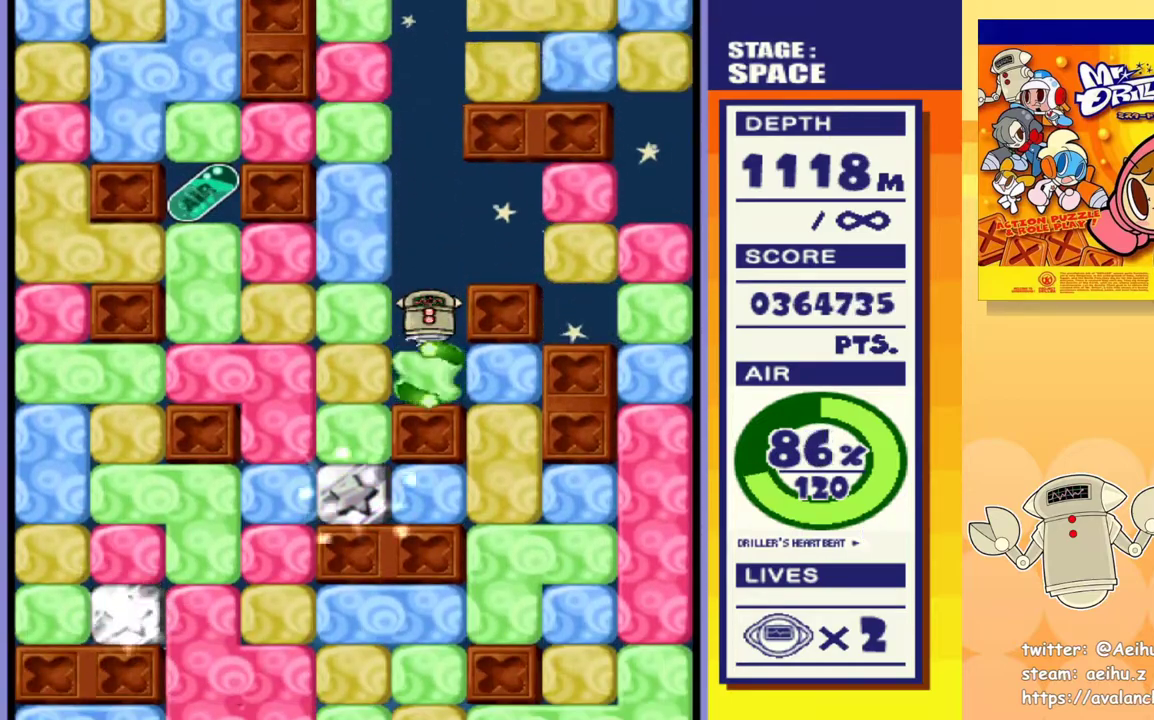
{"buttons": ["SQUARE", "DPAD_DOWN"], "events": [[17, "SQUARE", "up"], [67, "DPAD_DOWN", "up"], [67, "DPAD_RIGHT", "down"], [183, "SQUARE", "down"], [300, "SQUARE", "up"], [450, "DPAD_DOWN", "down"], [483, "DPAD_RIGHT", "up"], [500, "SQUARE", "down"]]}
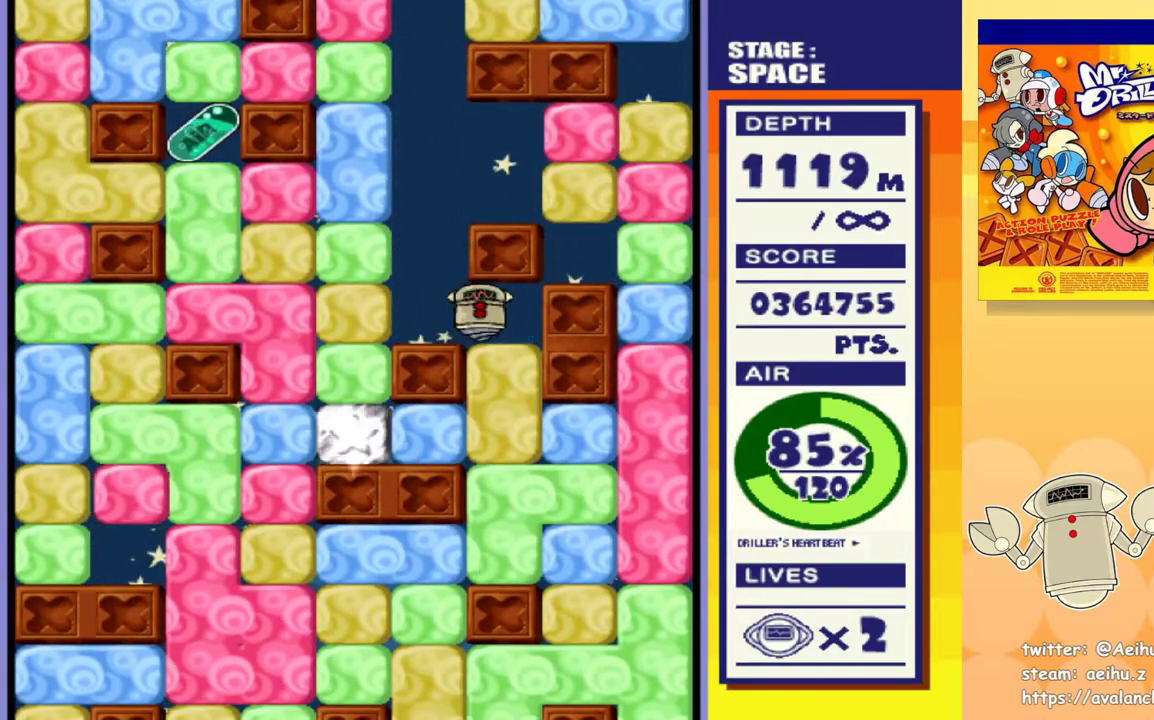
{"buttons": ["DPAD_DOWN"], "events": [[117, "SQUARE", "up"], [167, "SQUARE", "down"], [283, "SQUARE", "up"], [367, "SQUARE", "down"], [450, "SQUARE", "up"]]}
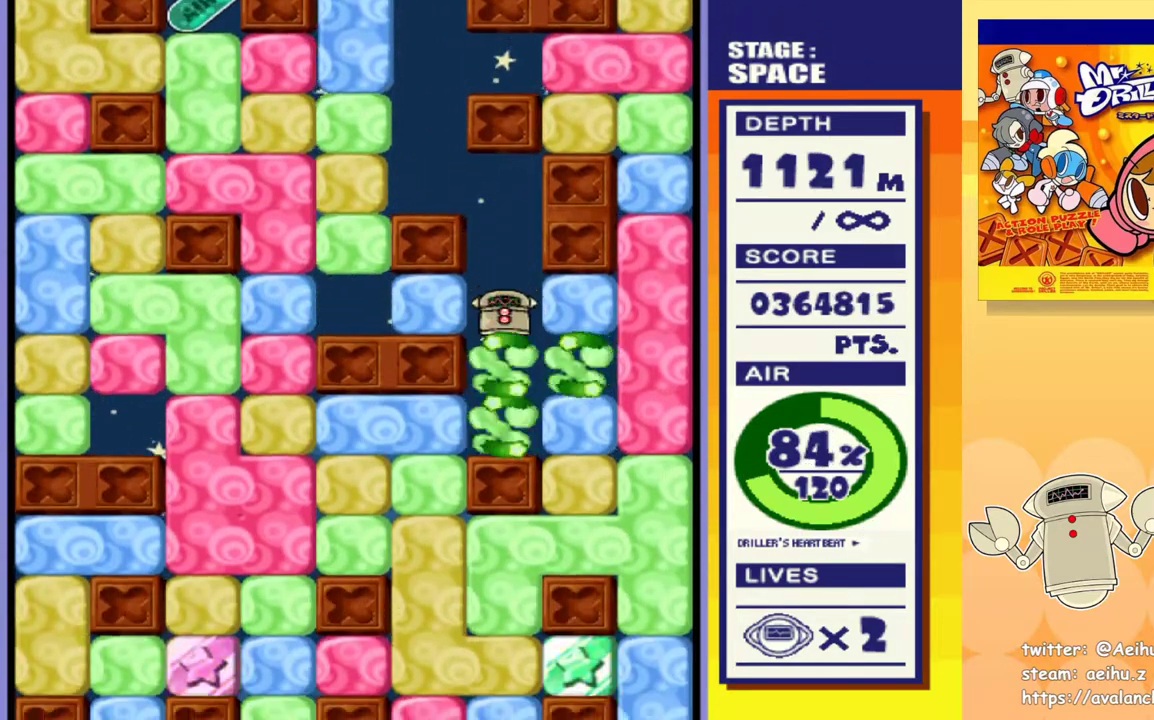
{"buttons": [], "events": [[17, "SQUARE", "down"], [117, "SQUARE", "up"], [250, "DPAD_DOWN", "up"], [300, "SQUARE", "down"], [400, "SQUARE", "up"]]}
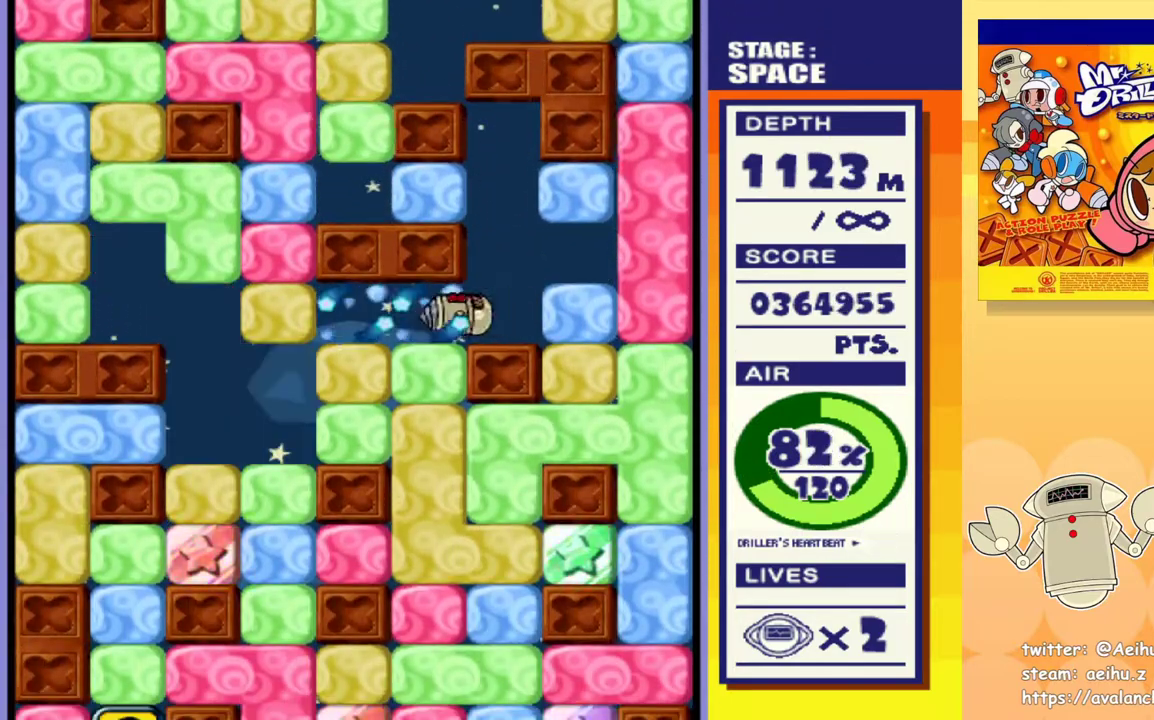
{"buttons": ["SQUARE", "DPAD_DOWN"], "events": [[83, "DPAD_DOWN", "down"], [117, "SQUARE", "down"], [200, "SQUARE", "up"], [267, "SQUARE", "down"], [383, "SQUARE", "up"], [417, "SQUARE", "down"]]}